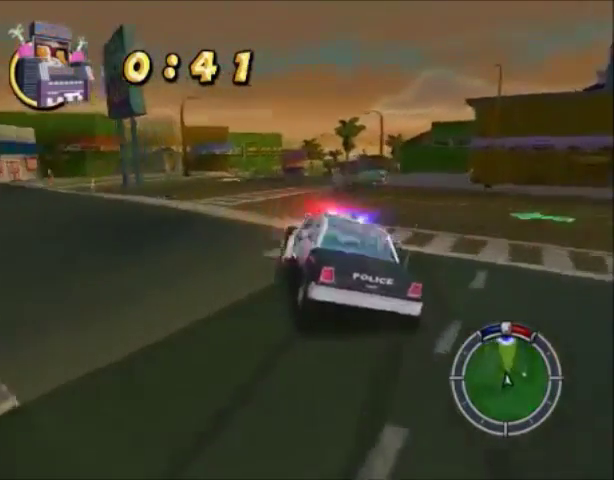
Gameplay with a controller (PlayStation layout); each line is a JSON object with the inputs held at the frame after it. "events" lists button and stick changes between this image and that frame as [ms after this image, input, new state], when the widget could be followed in between. Not read: L3 R3.
{"buttons": ["CROSS"], "left_stick": "center", "right_stick": "center", "events": [[33, "left_stick", "center"], [67, "CROSS", "down"], [300, "left_stick", "right"], [500, "left_stick", "center"]]}
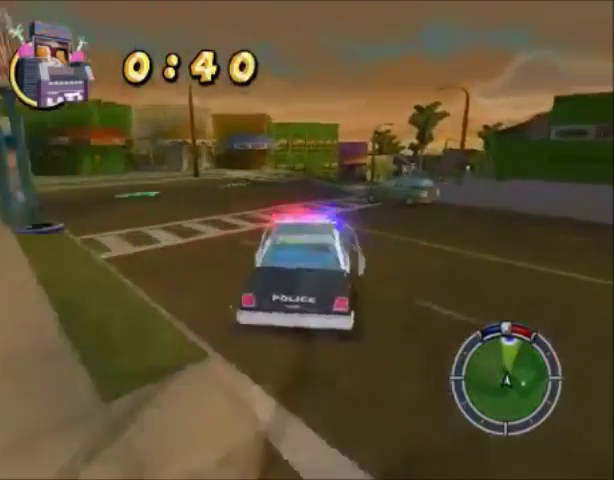
{"buttons": ["CROSS"], "left_stick": "right", "right_stick": "center", "events": [[167, "CROSS", "up"], [367, "CROSS", "down"], [367, "left_stick", "right"]]}
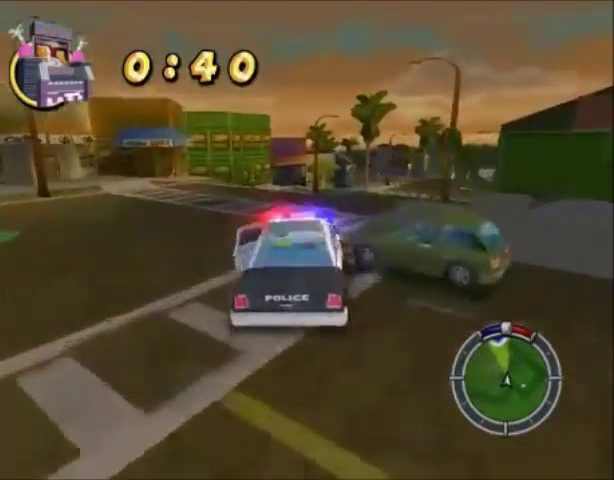
{"buttons": ["CROSS"], "left_stick": "center", "right_stick": "center", "events": [[300, "left_stick", "center"]]}
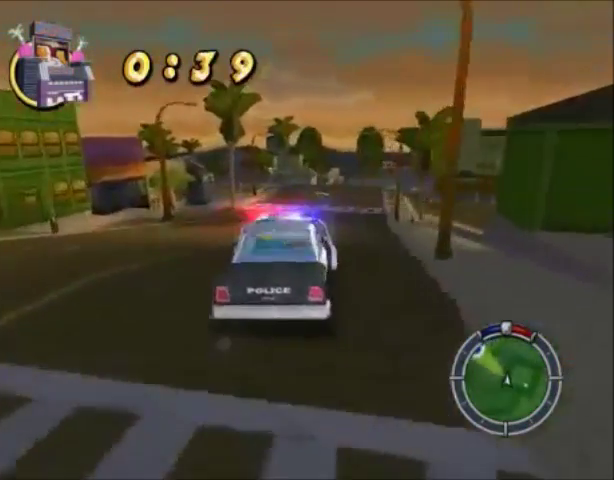
{"buttons": ["CROSS"], "left_stick": "right", "right_stick": "center", "events": [[401, "left_stick", "right"]]}
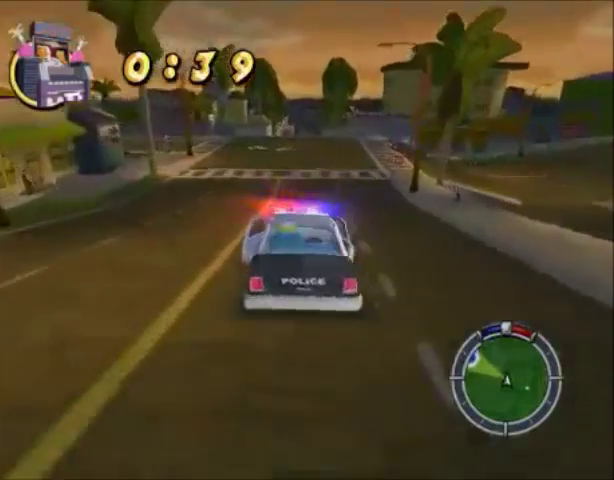
{"buttons": ["CROSS"], "left_stick": "center", "right_stick": "center", "events": [[100, "left_stick", "center"]]}
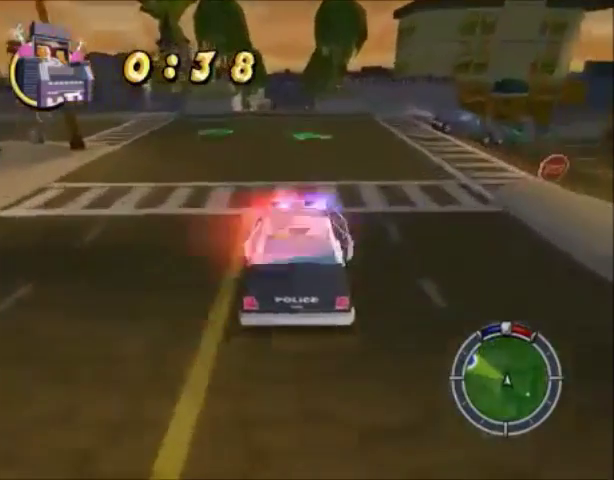
{"buttons": ["CROSS"], "left_stick": "center", "right_stick": "center", "events": [[34, "left_stick", "down-left"], [301, "left_stick", "center"]]}
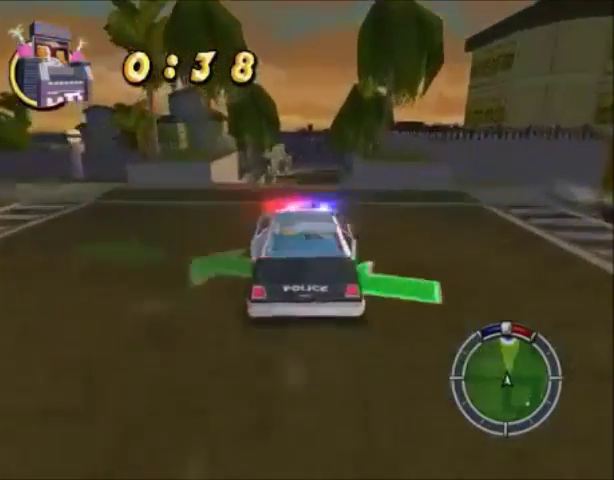
{"buttons": [], "left_stick": "down-right", "right_stick": "center", "events": [[67, "left_stick", "down-right"], [334, "CROSS", "up"]]}
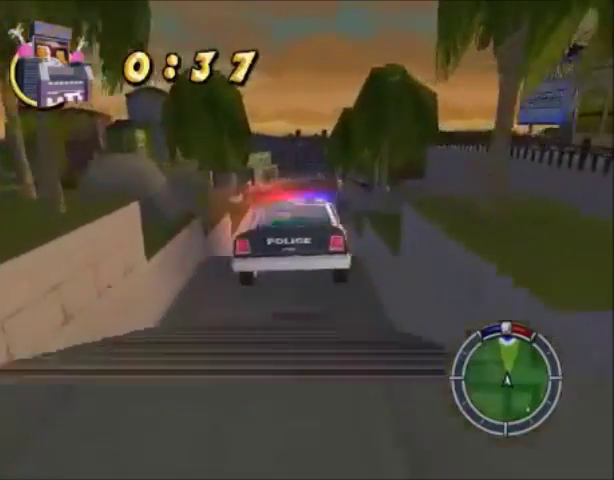
{"buttons": [], "left_stick": "right", "right_stick": "center", "events": [[134, "left_stick", "down-left"], [234, "CROSS", "down"], [267, "left_stick", "center"], [367, "left_stick", "right"], [401, "CROSS", "up"]]}
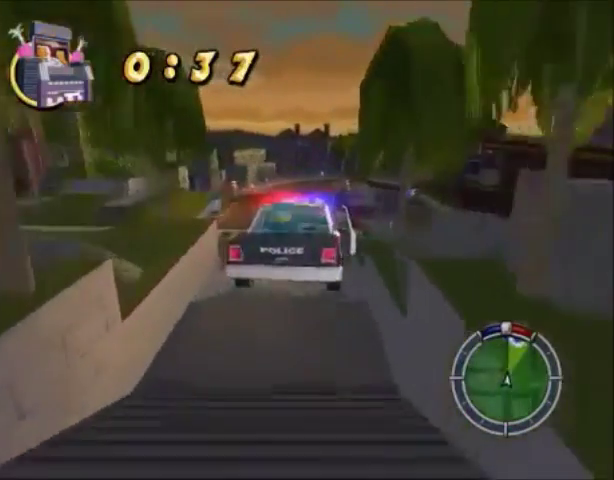
{"buttons": ["CROSS"], "left_stick": "down-right", "right_stick": "center", "events": [[400, "CROSS", "down"], [434, "left_stick", "down-right"]]}
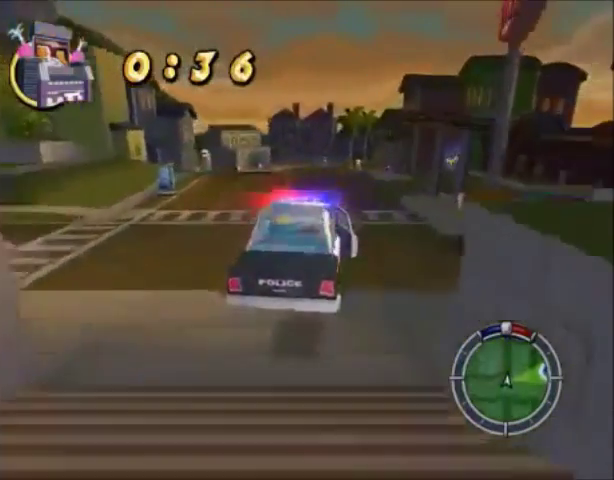
{"buttons": ["SQUARE"], "left_stick": "right", "right_stick": "center", "events": [[67, "left_stick", "right"], [301, "CROSS", "up"], [301, "SQUARE", "down"]]}
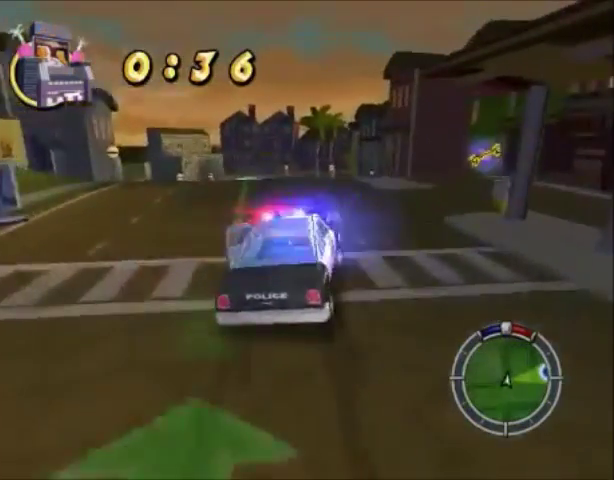
{"buttons": ["SQUARE"], "left_stick": "right", "right_stick": "center", "events": []}
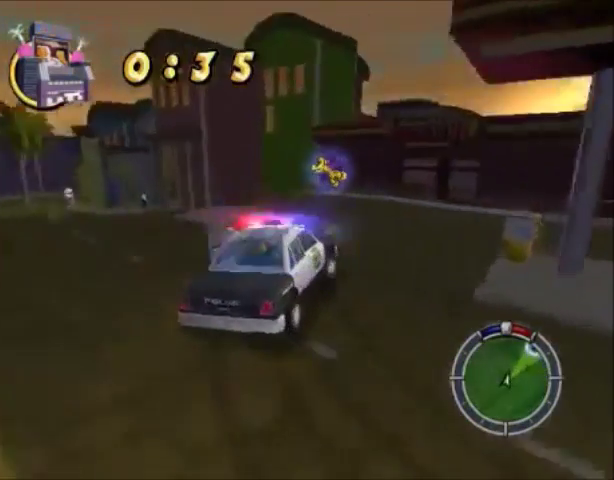
{"buttons": ["CROSS"], "left_stick": "right", "right_stick": "center", "events": [[167, "SQUARE", "up"], [468, "CROSS", "down"]]}
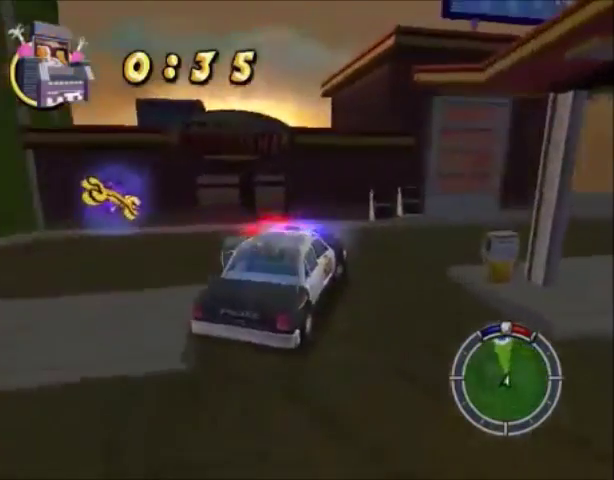
{"buttons": ["CROSS"], "left_stick": "center", "right_stick": "center", "events": [[233, "CROSS", "up"], [500, "CROSS", "down"], [500, "left_stick", "center"]]}
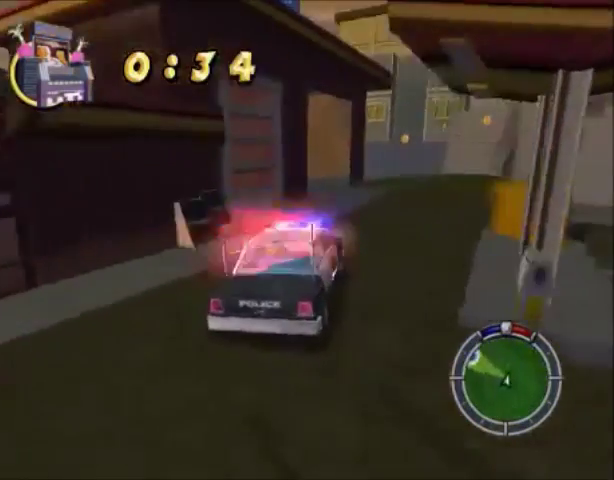
{"buttons": ["CROSS"], "left_stick": "left", "right_stick": "center", "events": [[301, "left_stick", "left"]]}
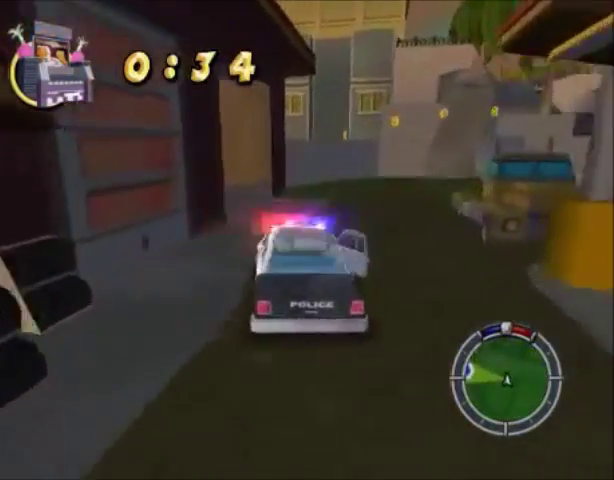
{"buttons": ["SQUARE"], "left_stick": "left", "right_stick": "center", "events": [[100, "SQUARE", "down"], [200, "CROSS", "up"]]}
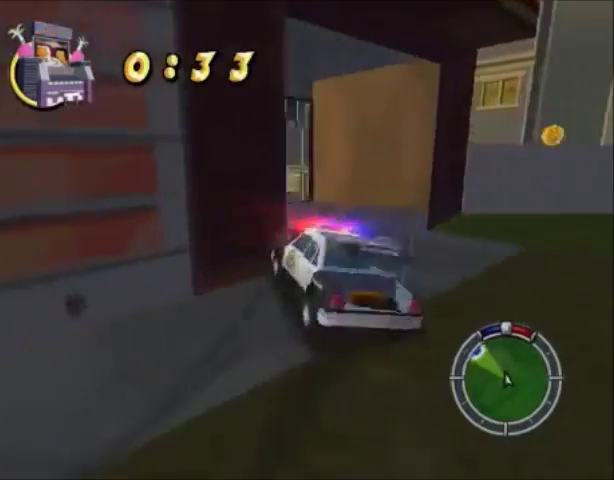
{"buttons": ["CROSS"], "left_stick": "right", "right_stick": "center", "events": [[67, "CROSS", "down"], [134, "SQUARE", "up"], [334, "left_stick", "center"], [468, "left_stick", "right"]]}
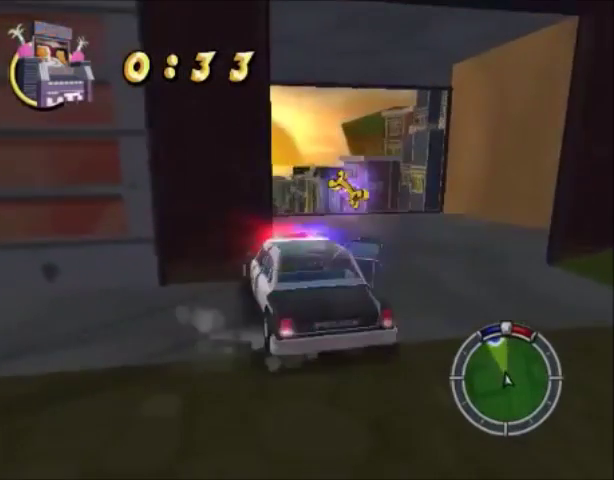
{"buttons": ["SQUARE"], "left_stick": "down-left", "right_stick": "center", "events": [[33, "CROSS", "up"], [100, "CIRCLE", "down"], [100, "left_stick", "center"], [167, "left_stick", "down-left"], [434, "CIRCLE", "up"], [434, "SQUARE", "down"]]}
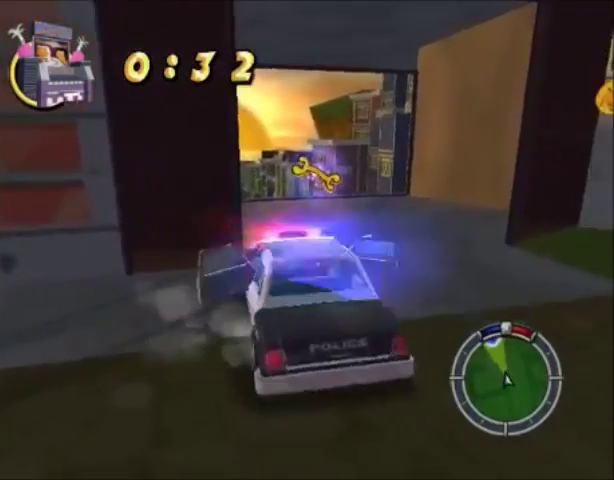
{"buttons": ["CROSS"], "left_stick": "right", "right_stick": "center", "events": [[33, "left_stick", "center"], [133, "CROSS", "down"], [133, "SQUARE", "up"], [167, "left_stick", "right"]]}
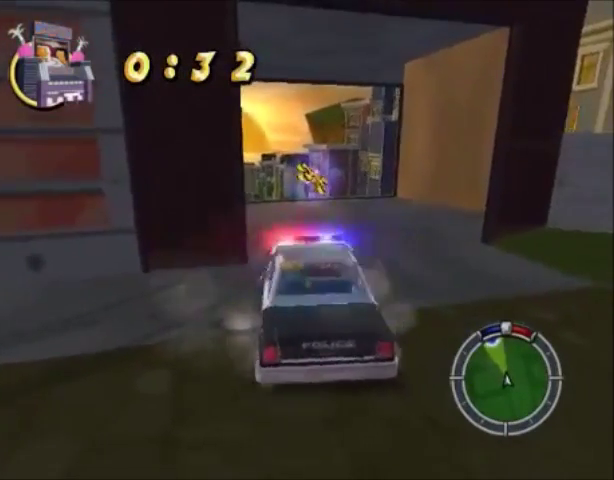
{"buttons": ["CROSS"], "left_stick": "left", "right_stick": "center", "events": [[267, "left_stick", "center"], [334, "left_stick", "left"]]}
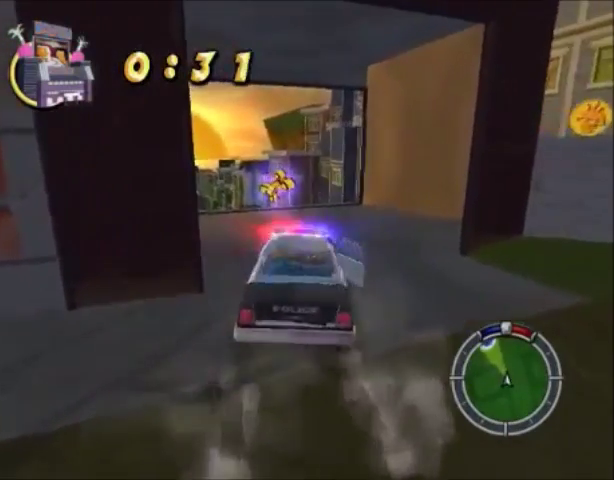
{"buttons": ["CROSS"], "left_stick": "center", "right_stick": "center", "events": [[133, "left_stick", "center"], [267, "left_stick", "left"], [467, "left_stick", "center"]]}
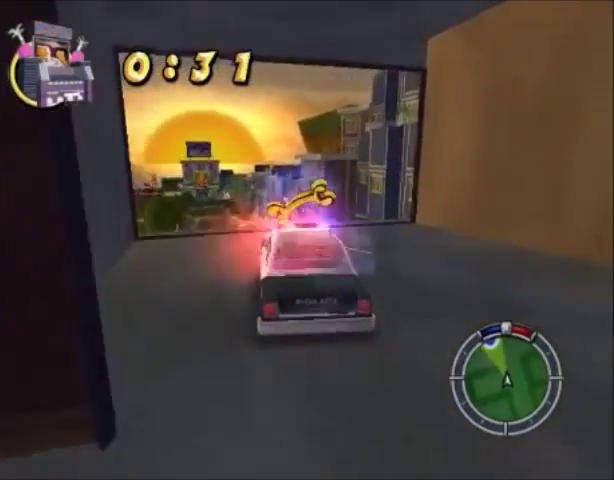
{"buttons": ["CROSS"], "left_stick": "right", "right_stick": "center", "events": [[33, "left_stick", "down-left"], [467, "left_stick", "right"]]}
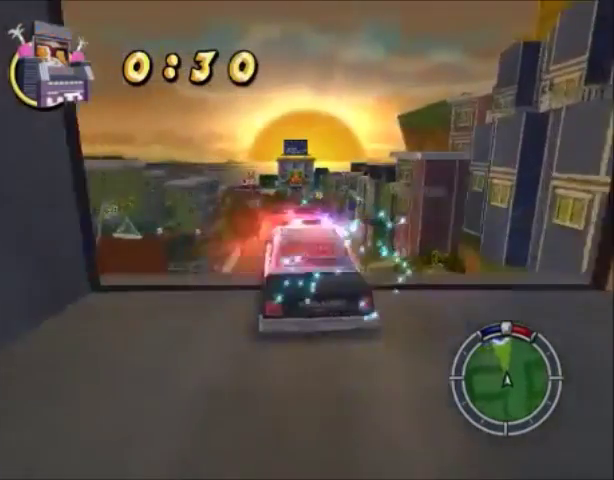
{"buttons": ["CROSS"], "left_stick": "center", "right_stick": "center", "events": [[33, "left_stick", "center"]]}
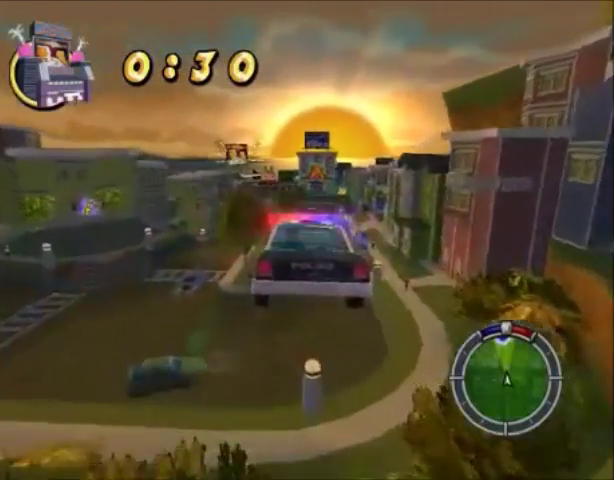
{"buttons": ["CROSS"], "left_stick": "center", "right_stick": "center", "events": []}
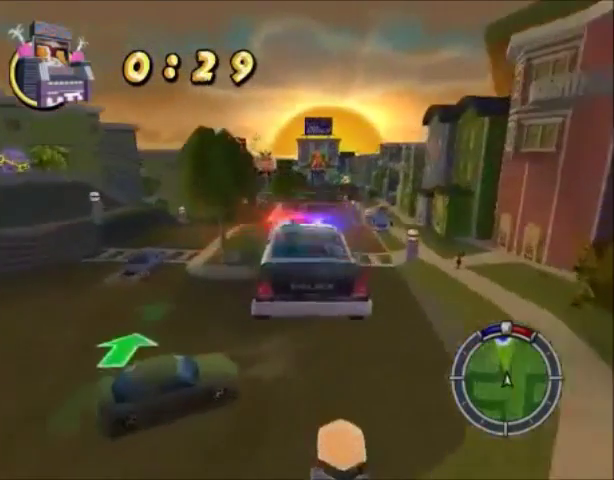
{"buttons": ["CROSS"], "left_stick": "center", "right_stick": "center", "events": []}
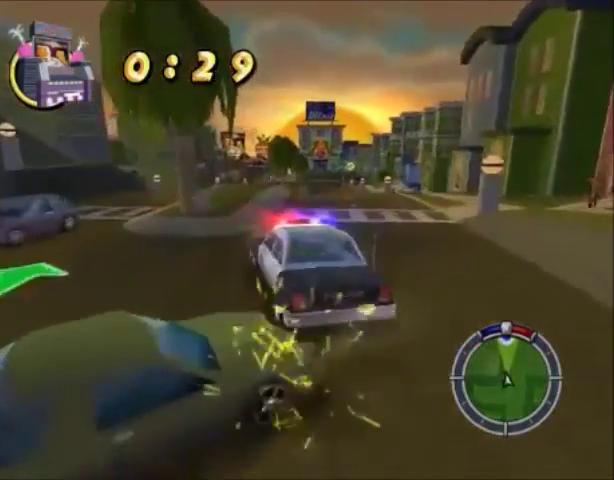
{"buttons": ["CROSS"], "left_stick": "right", "right_stick": "center", "events": [[500, "left_stick", "right"]]}
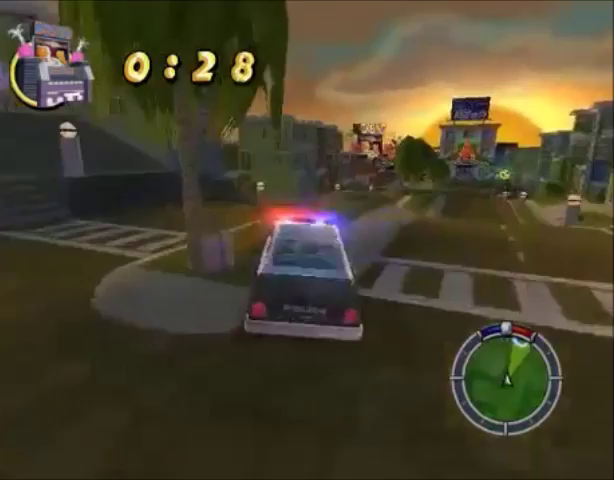
{"buttons": ["CROSS"], "left_stick": "center", "right_stick": "center", "events": [[133, "left_stick", "center"]]}
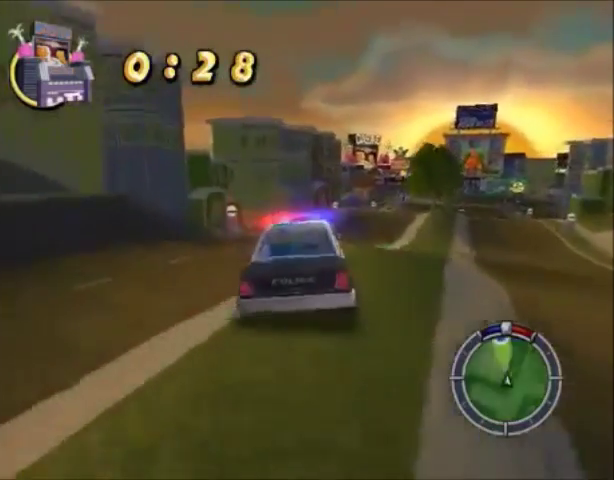
{"buttons": ["CROSS"], "left_stick": "center", "right_stick": "center", "events": [[34, "left_stick", "right"], [267, "left_stick", "center"]]}